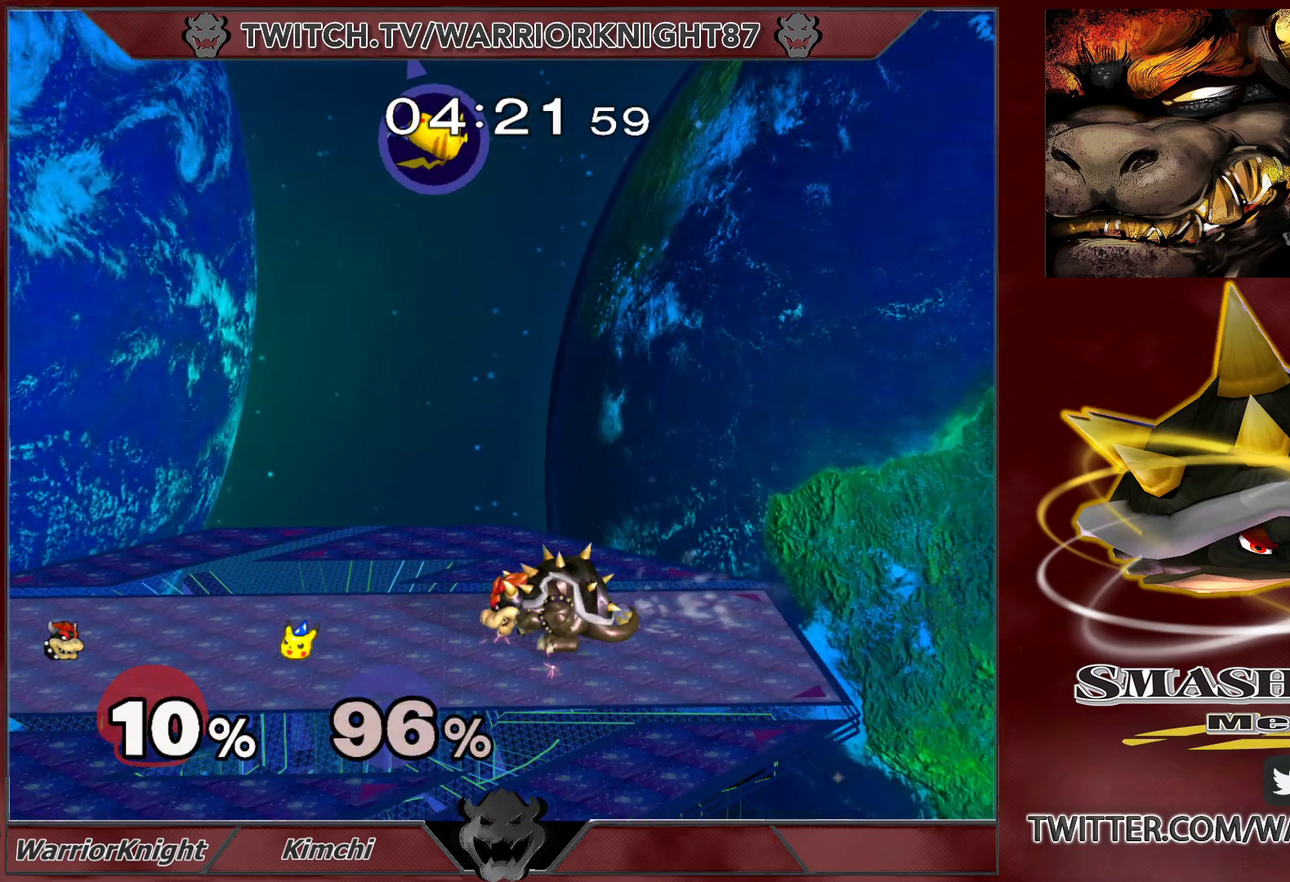
Gameplay with a controller (Nintendo layout); each line is a JSON object with the inputs held at the frame after it. "events" lists button and stick changes between this image and that frame as [ms after this image, input, new state], when the widget could be followed in between. Not read: L3 R1 R3.
{"buttons": [], "left_stick": "left", "right_stick": "center", "events": []}
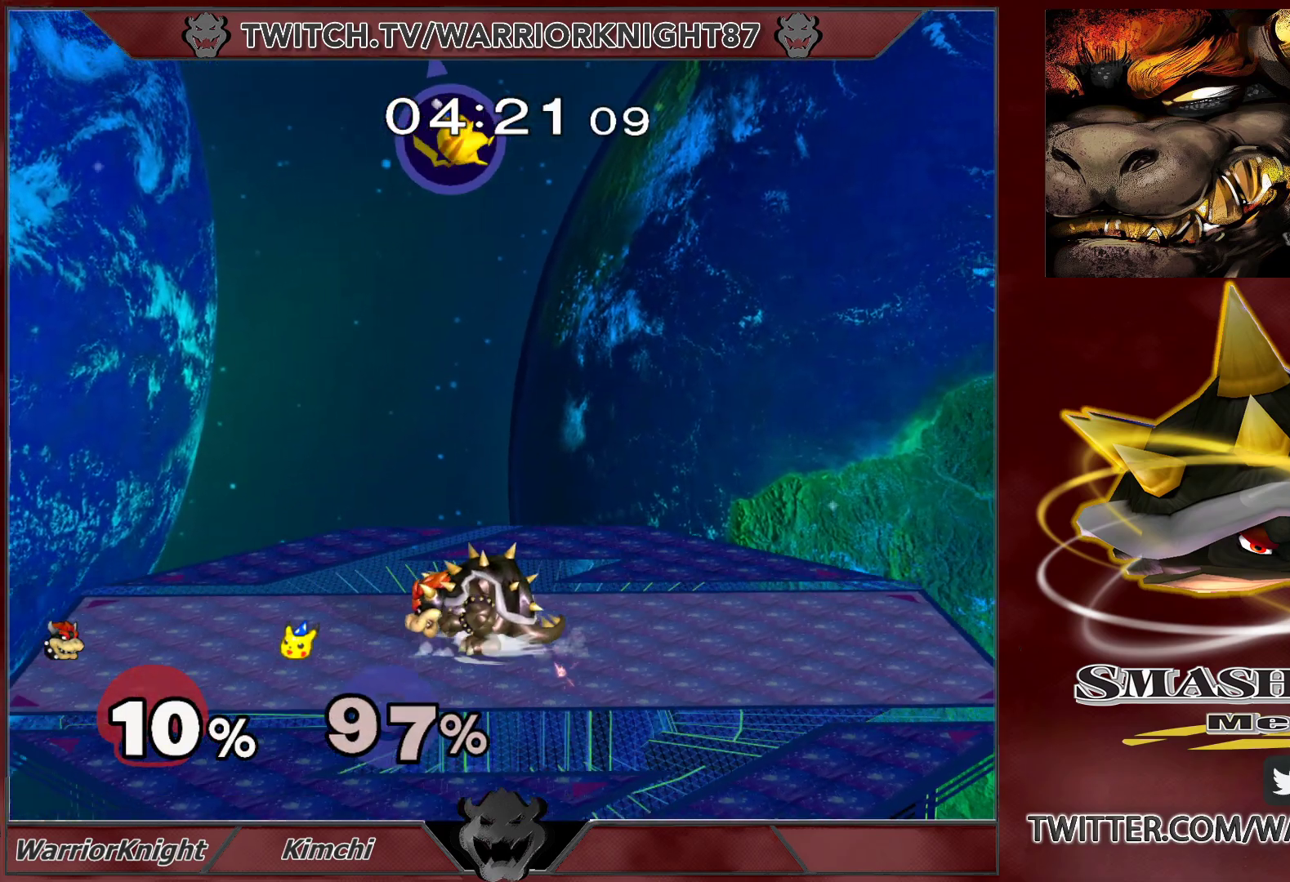
{"buttons": ["A", "X"], "left_stick": "up", "right_stick": "center", "events": [[17, "X", "down"], [267, "X", "up"], [383, "X", "down"], [417, "left_stick", "up"], [450, "A", "down"]]}
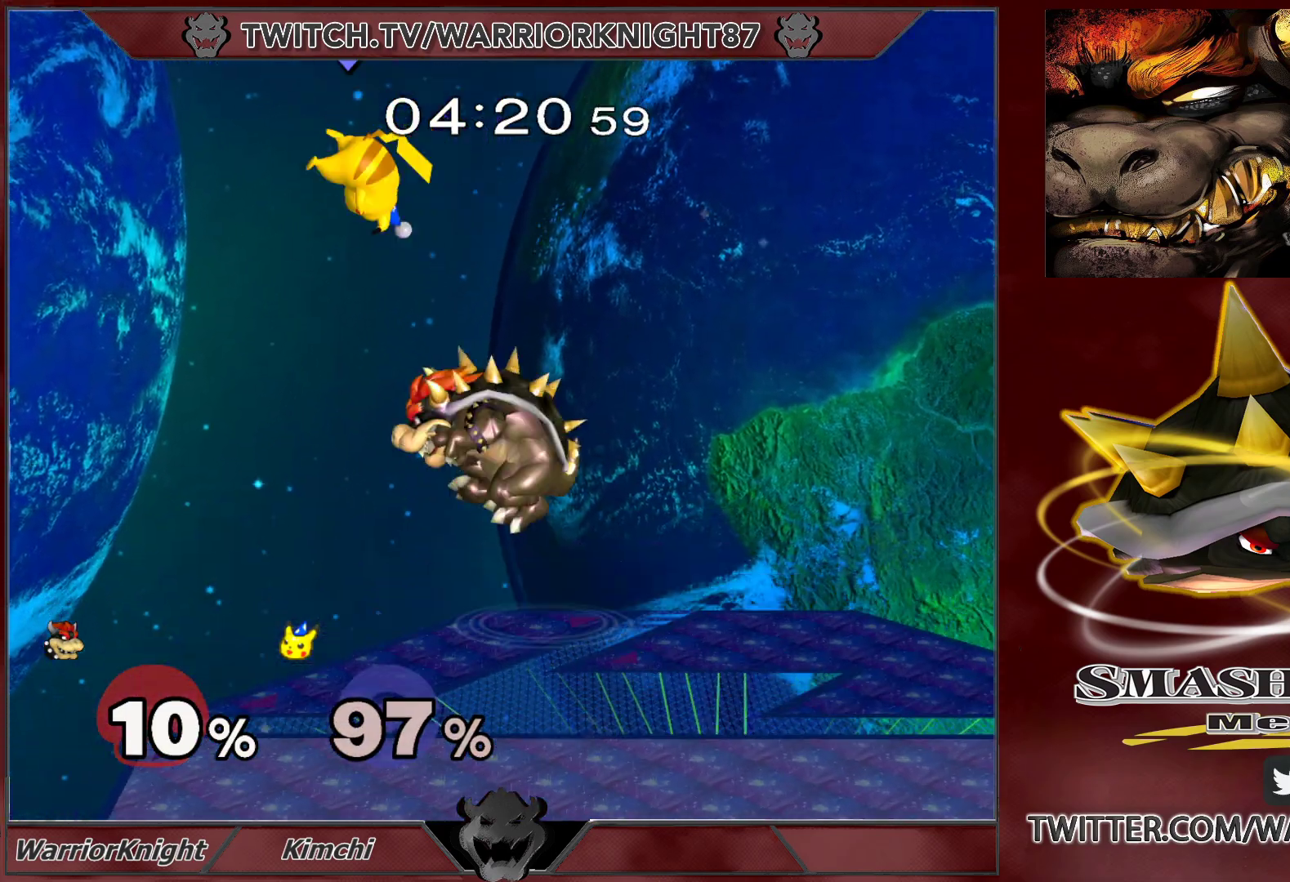
{"buttons": [], "left_stick": "up-right", "right_stick": "center", "events": [[33, "X", "up"], [83, "A", "up"], [200, "left_stick", "up-right"], [333, "left_stick", "up-left"], [433, "left_stick", "up-right"]]}
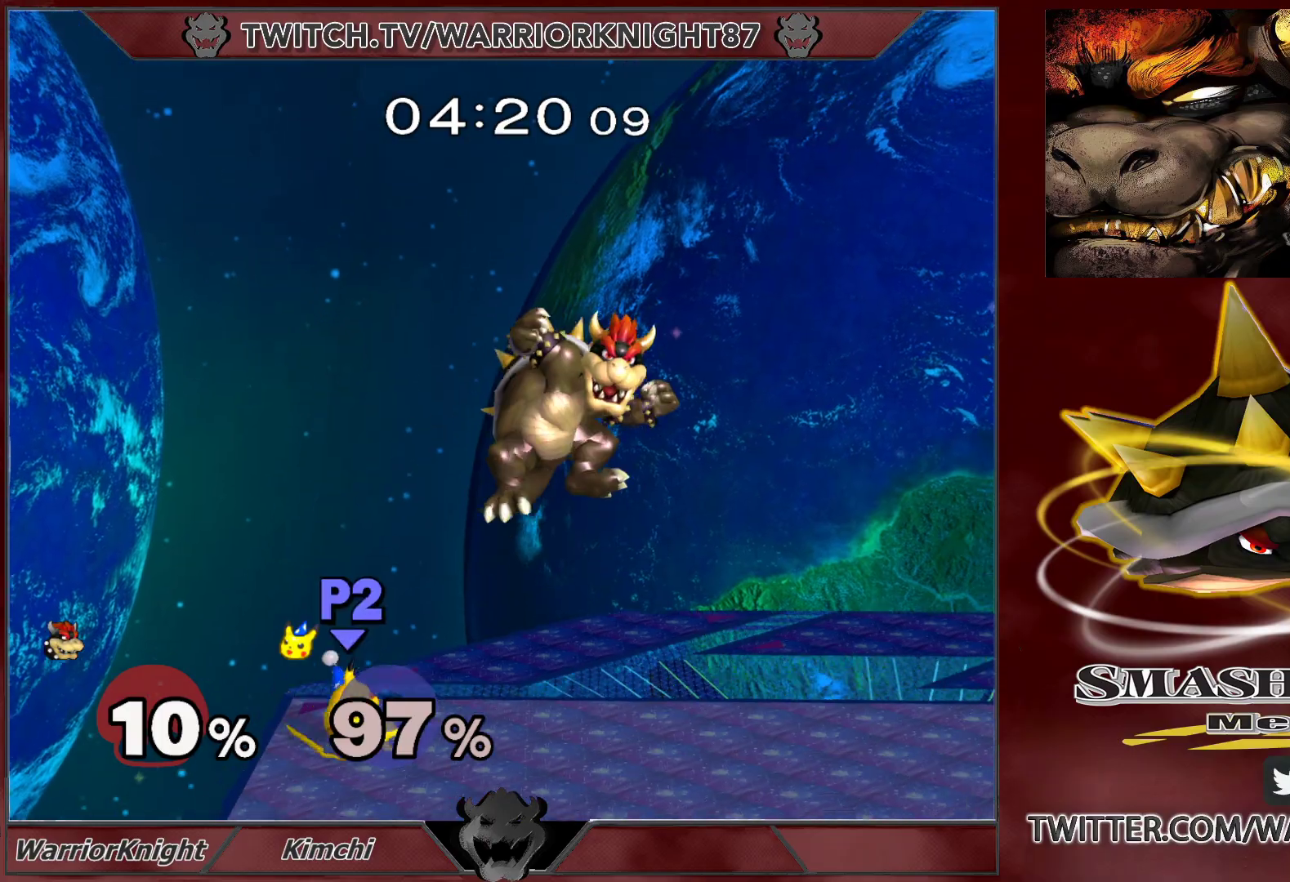
{"buttons": [], "left_stick": "center", "right_stick": "center", "events": [[183, "right_stick", "left"], [217, "left_stick", "up-left"], [283, "right_stick", "center"], [317, "L1", "down"], [333, "left_stick", "center"], [383, "L1", "up"]]}
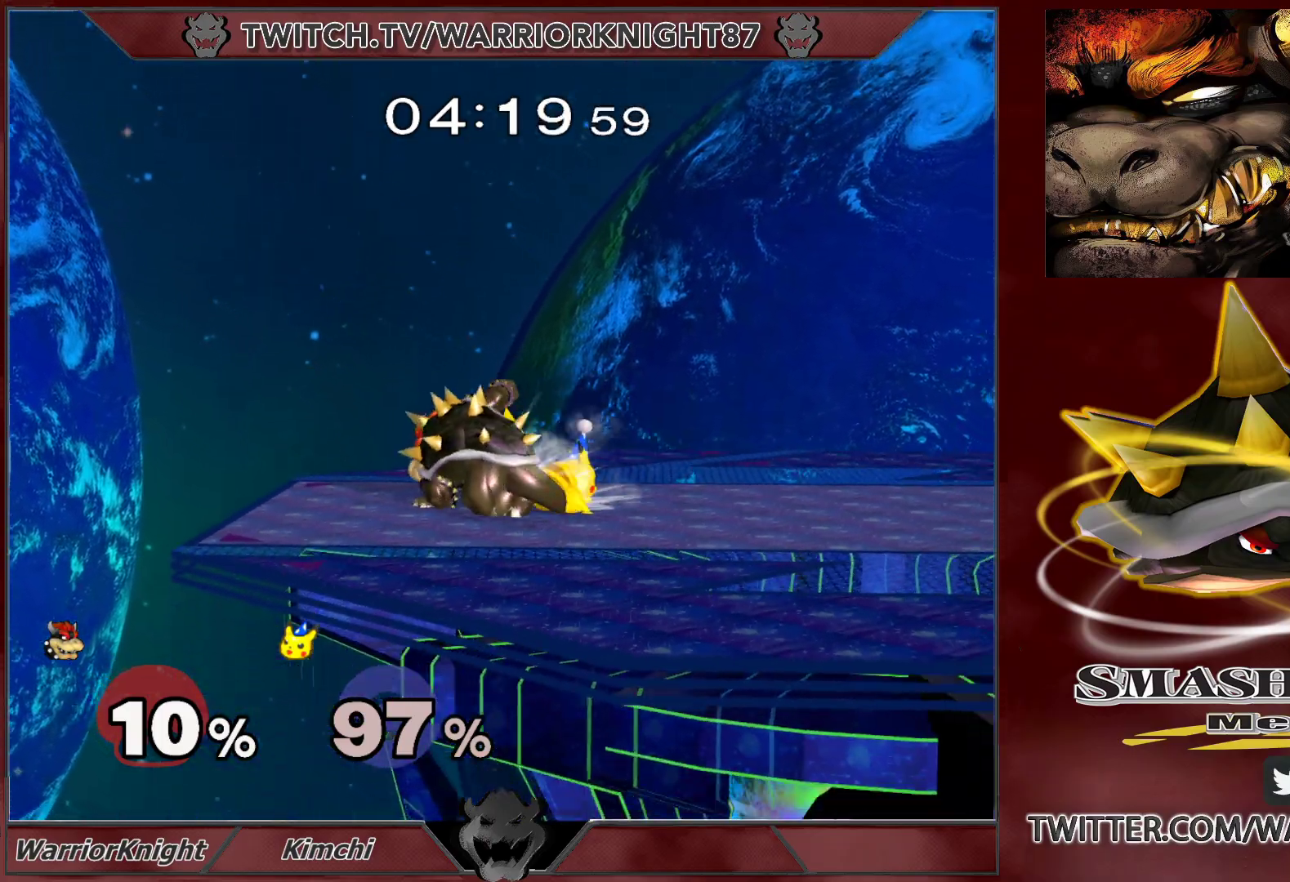
{"buttons": [], "left_stick": "right", "right_stick": "center", "events": [[67, "left_stick", "up"], [117, "B", "down"], [167, "B", "up"], [250, "B", "down"], [317, "left_stick", "right"], [367, "B", "up"]]}
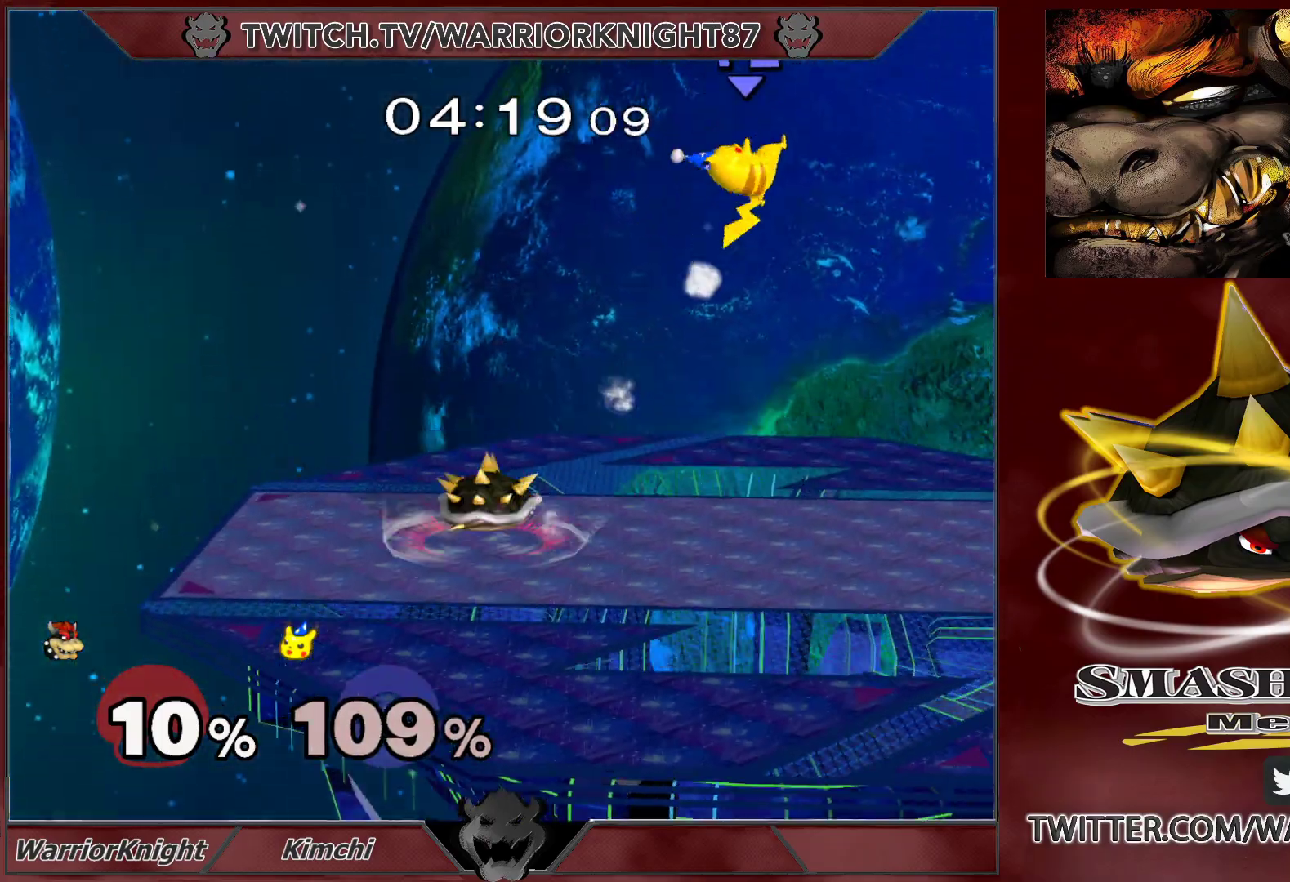
{"buttons": ["L1"], "left_stick": "right", "right_stick": "center", "events": [[467, "L1", "down"]]}
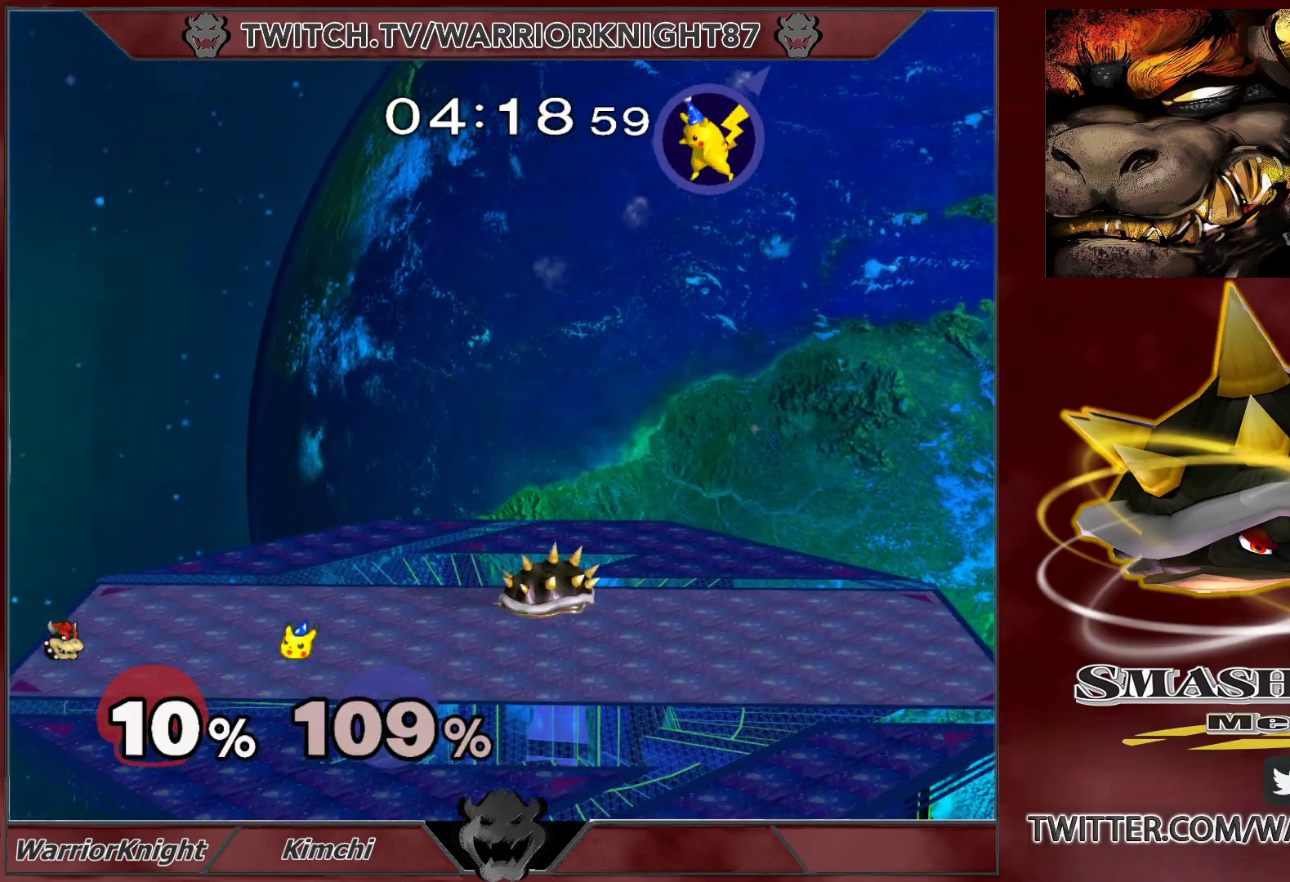
{"buttons": [], "left_stick": "center", "right_stick": "center", "events": [[283, "L1", "up"], [350, "left_stick", "center"]]}
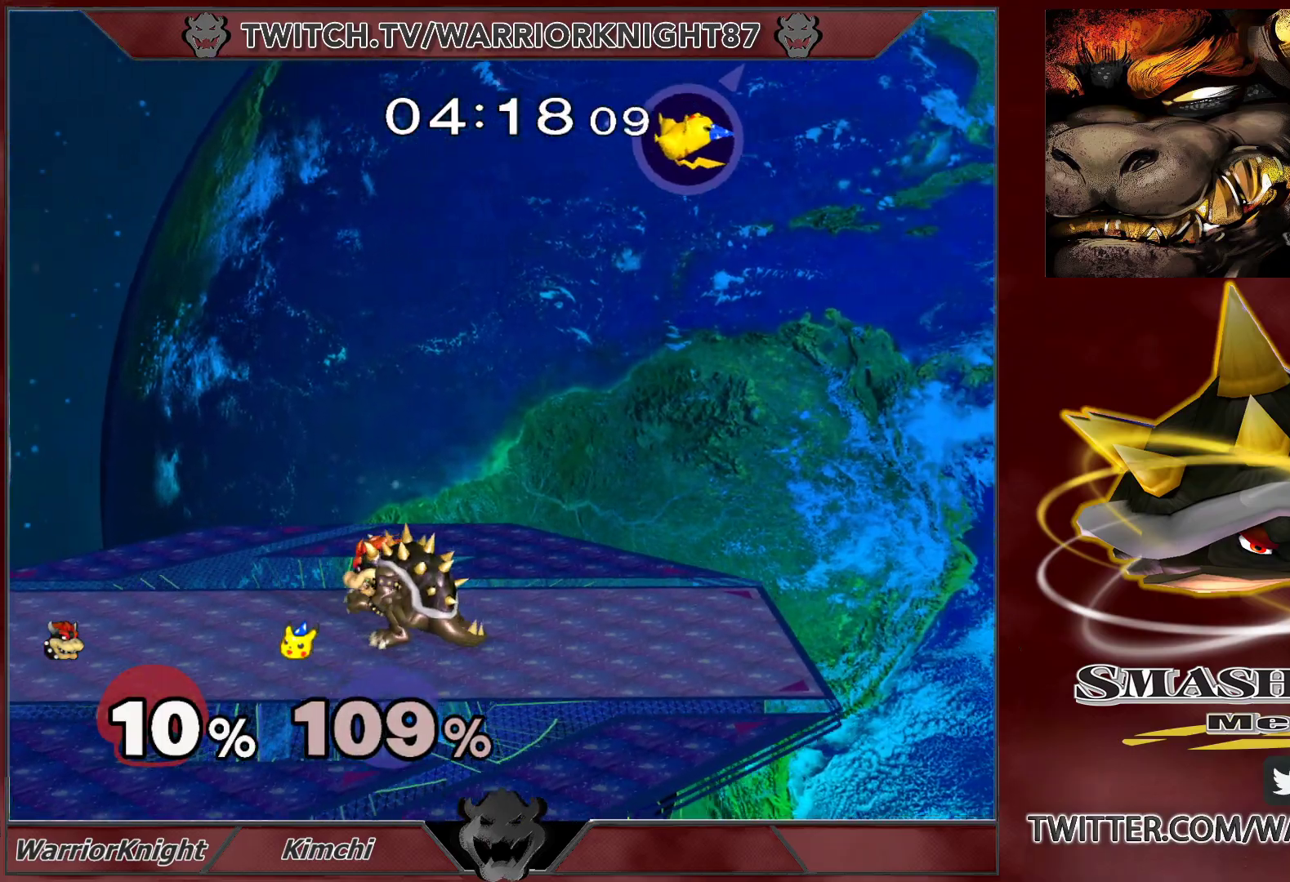
{"buttons": ["X"], "left_stick": "down-right", "right_stick": "center", "events": [[67, "left_stick", "right"], [417, "left_stick", "down-right"], [433, "X", "down"]]}
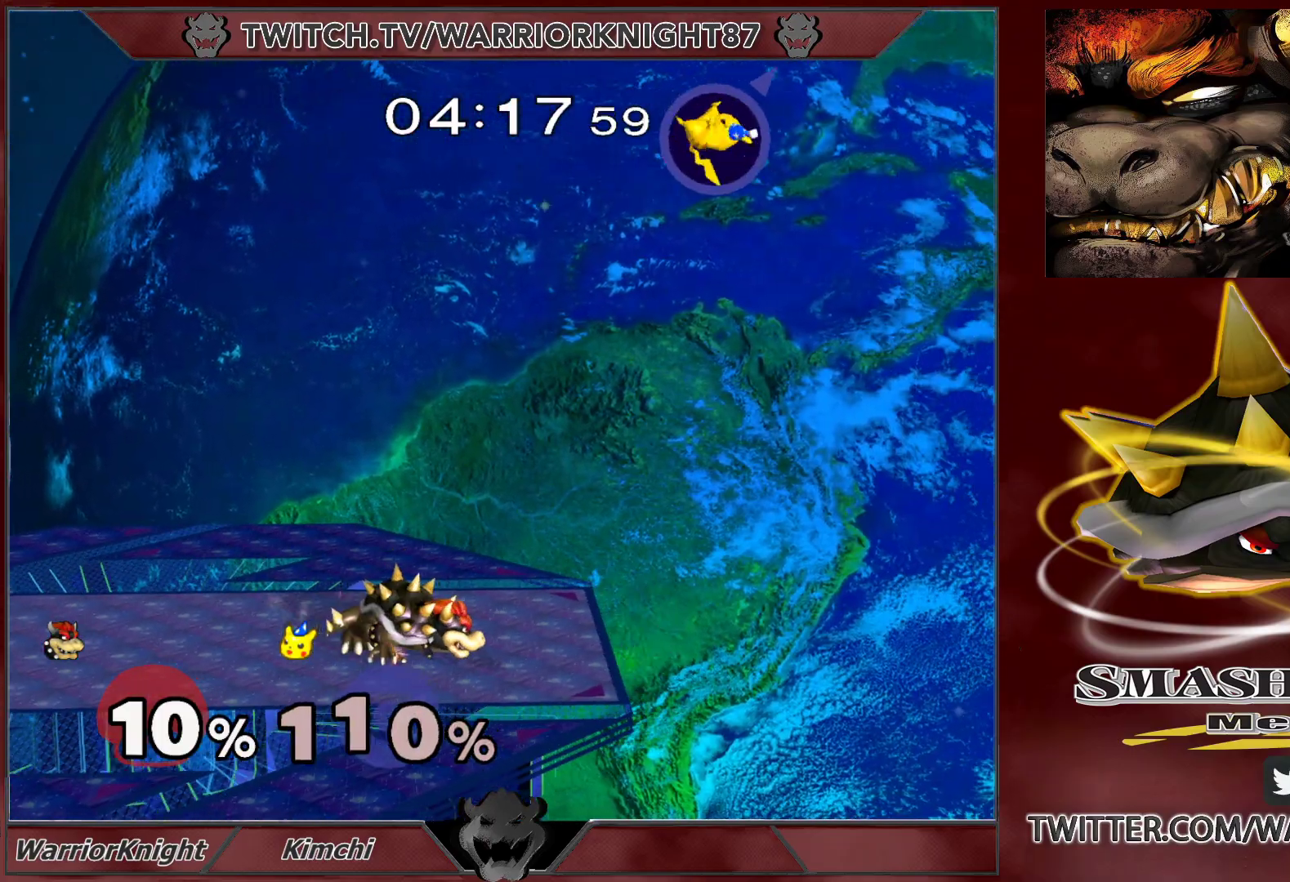
{"buttons": ["L1"], "left_stick": "center", "right_stick": "center", "events": [[67, "L1", "down"], [67, "X", "up"], [183, "left_stick", "center"], [200, "L1", "up"], [233, "left_stick", "right"], [350, "left_stick", "left"], [400, "left_stick", "center"], [450, "L1", "down"]]}
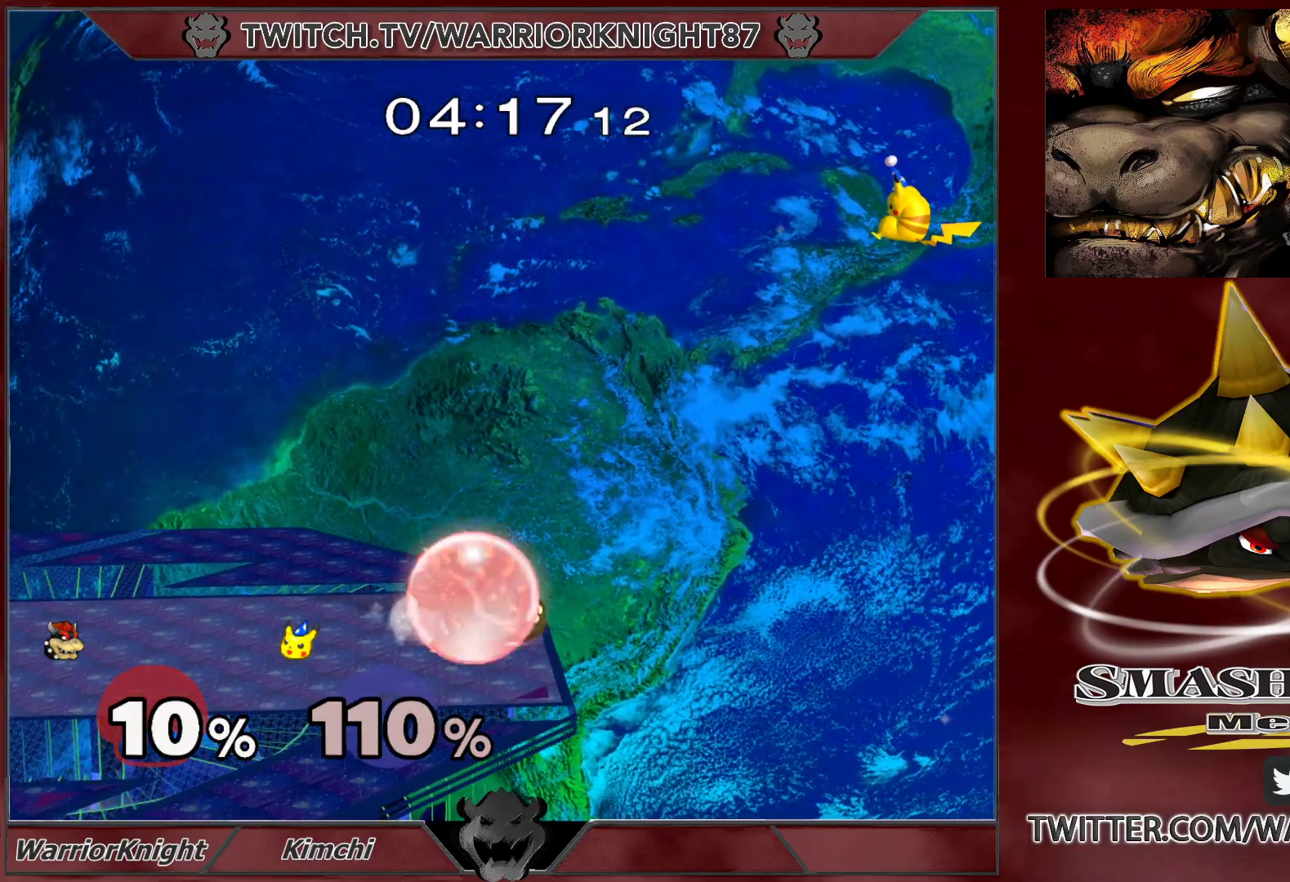
{"buttons": [], "left_stick": "left", "right_stick": "center", "events": [[17, "X", "down"], [50, "L1", "up"], [50, "left_stick", "right"], [67, "X", "up"], [433, "left_stick", "center"], [500, "left_stick", "left"]]}
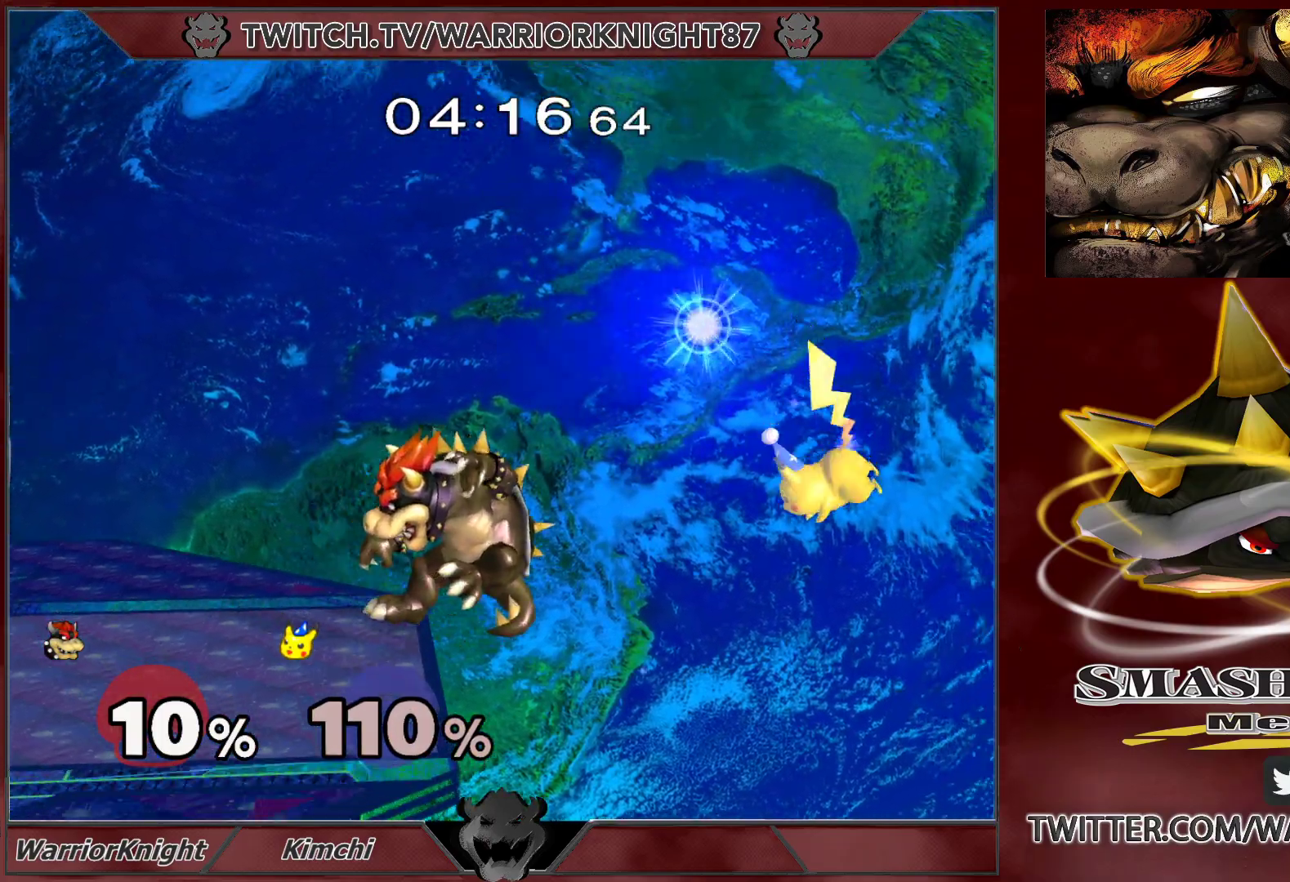
{"buttons": [], "left_stick": "center", "right_stick": "center", "events": [[183, "left_stick", "center"]]}
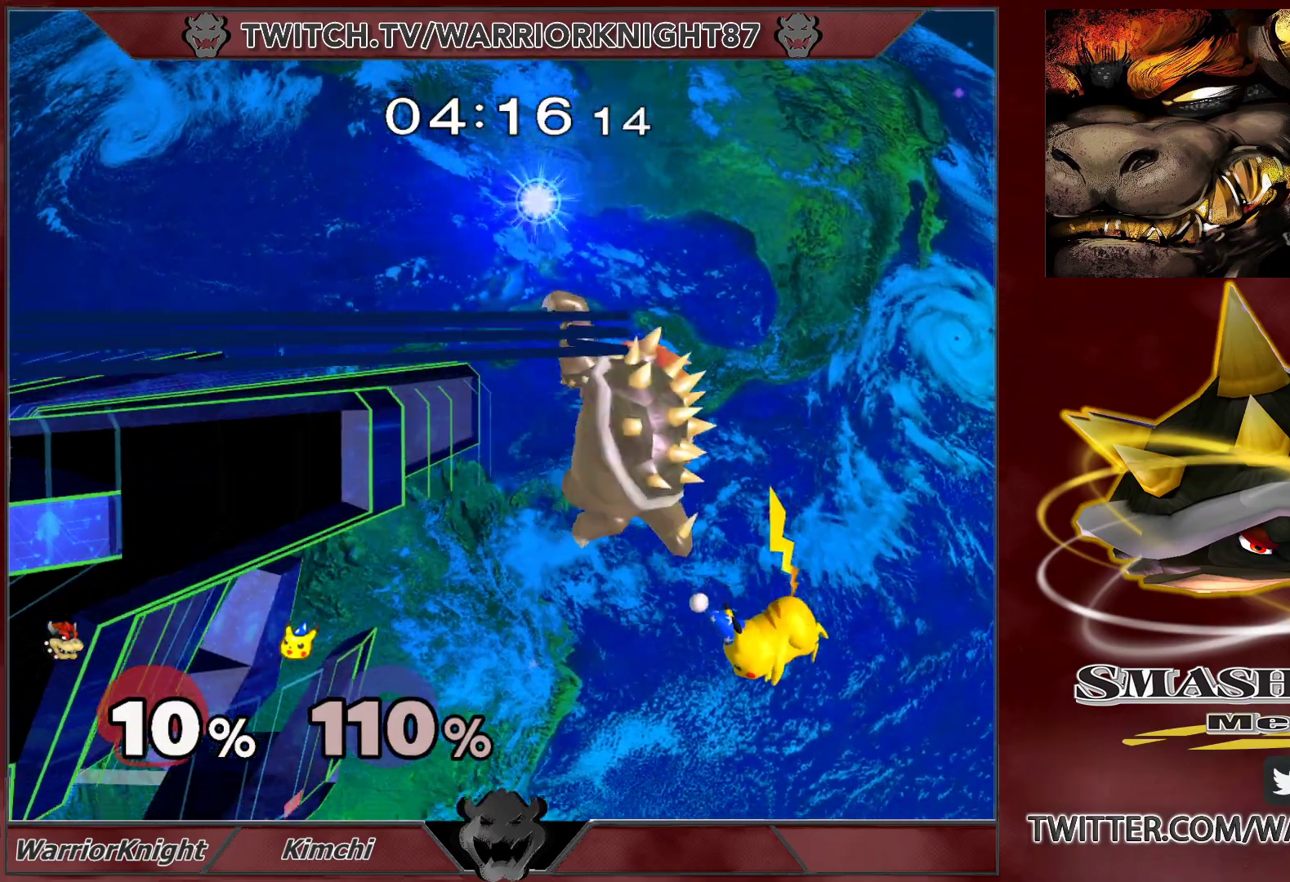
{"buttons": ["L1"], "left_stick": "center", "right_stick": "center", "events": [[100, "left_stick", "left"], [350, "L1", "down"], [500, "left_stick", "center"]]}
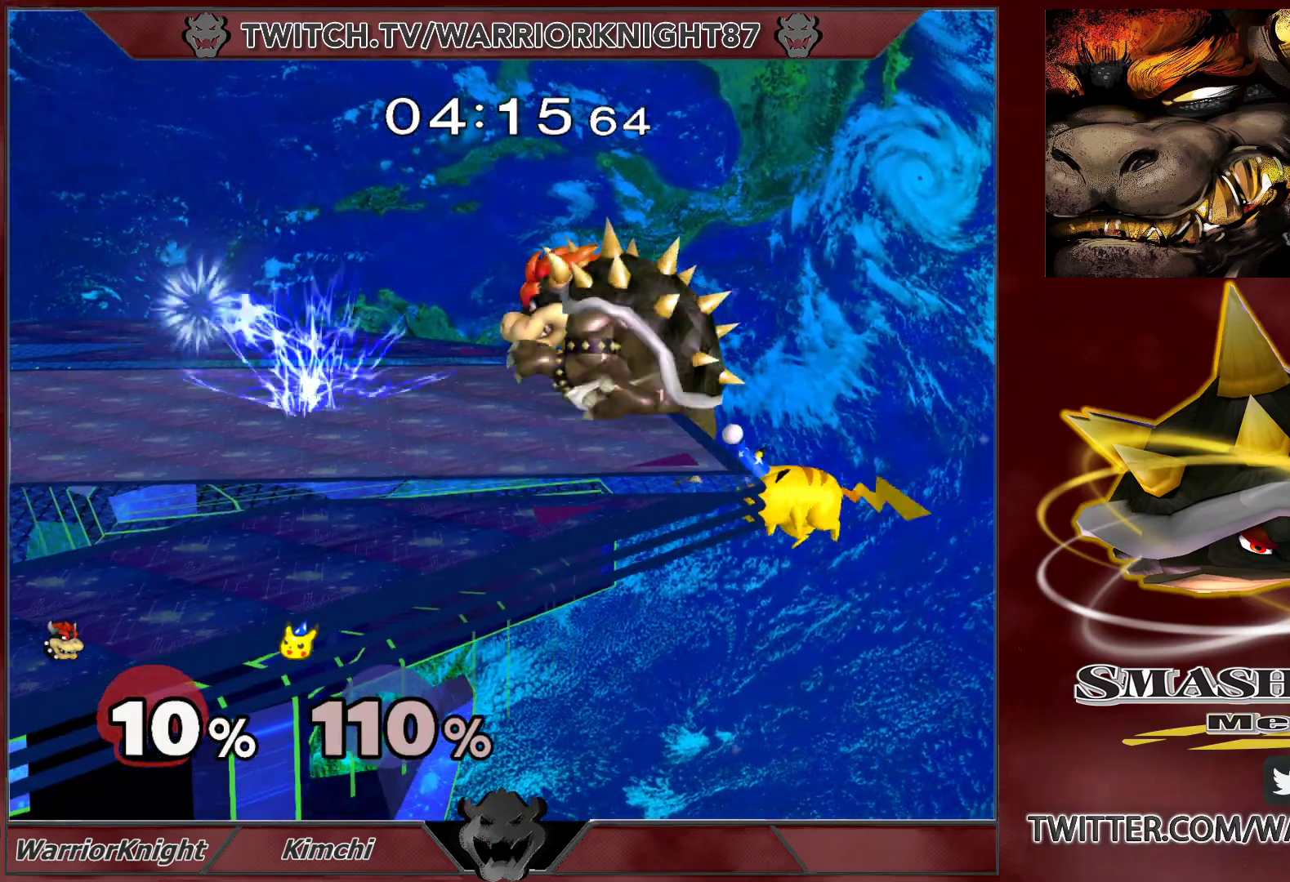
{"buttons": [], "left_stick": "down-right", "right_stick": "center", "events": [[200, "X", "down"], [233, "left_stick", "down-right"], [283, "X", "up"], [433, "L1", "up"]]}
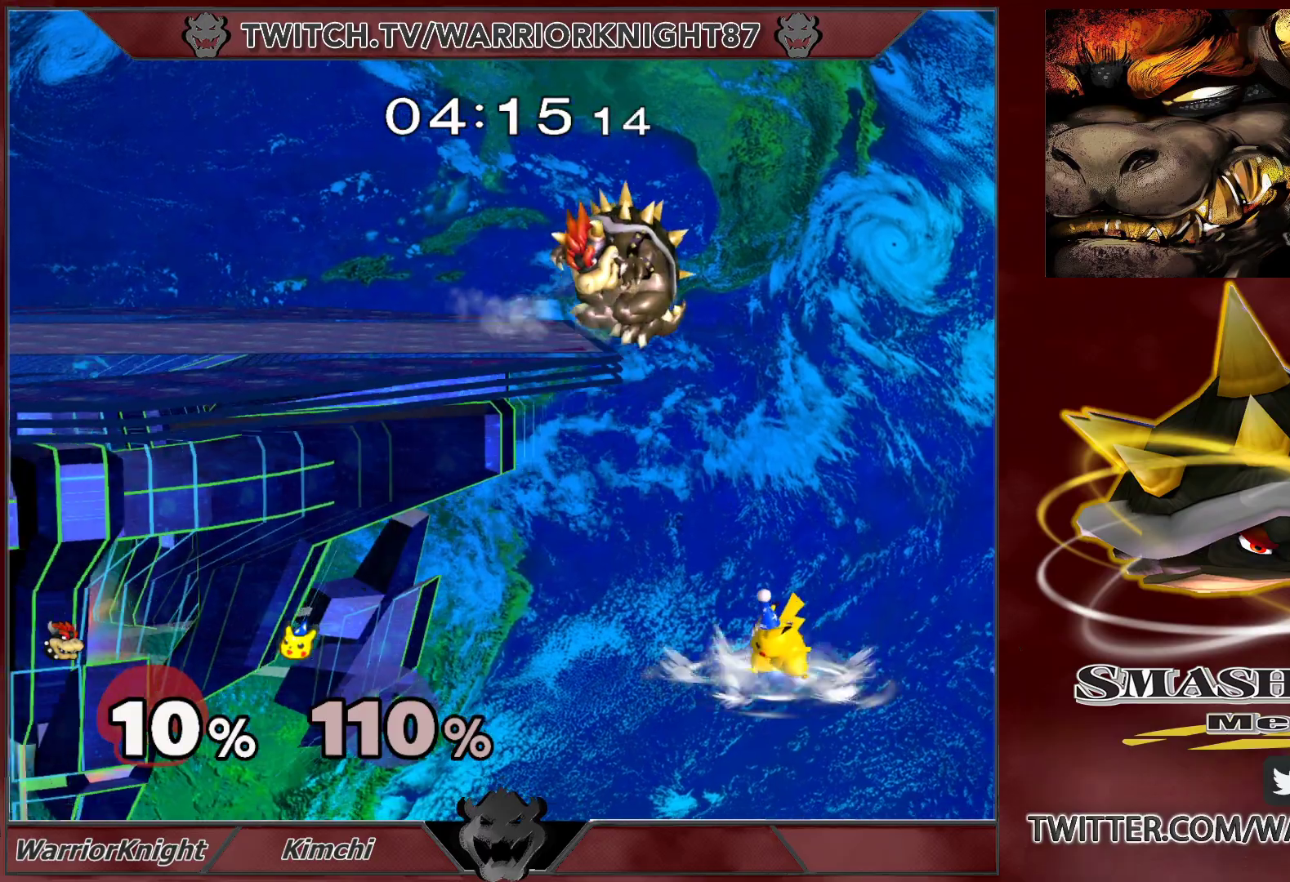
{"buttons": [], "left_stick": "left", "right_stick": "center", "events": [[17, "left_stick", "center"], [300, "A", "down"], [367, "left_stick", "left"], [383, "A", "up"]]}
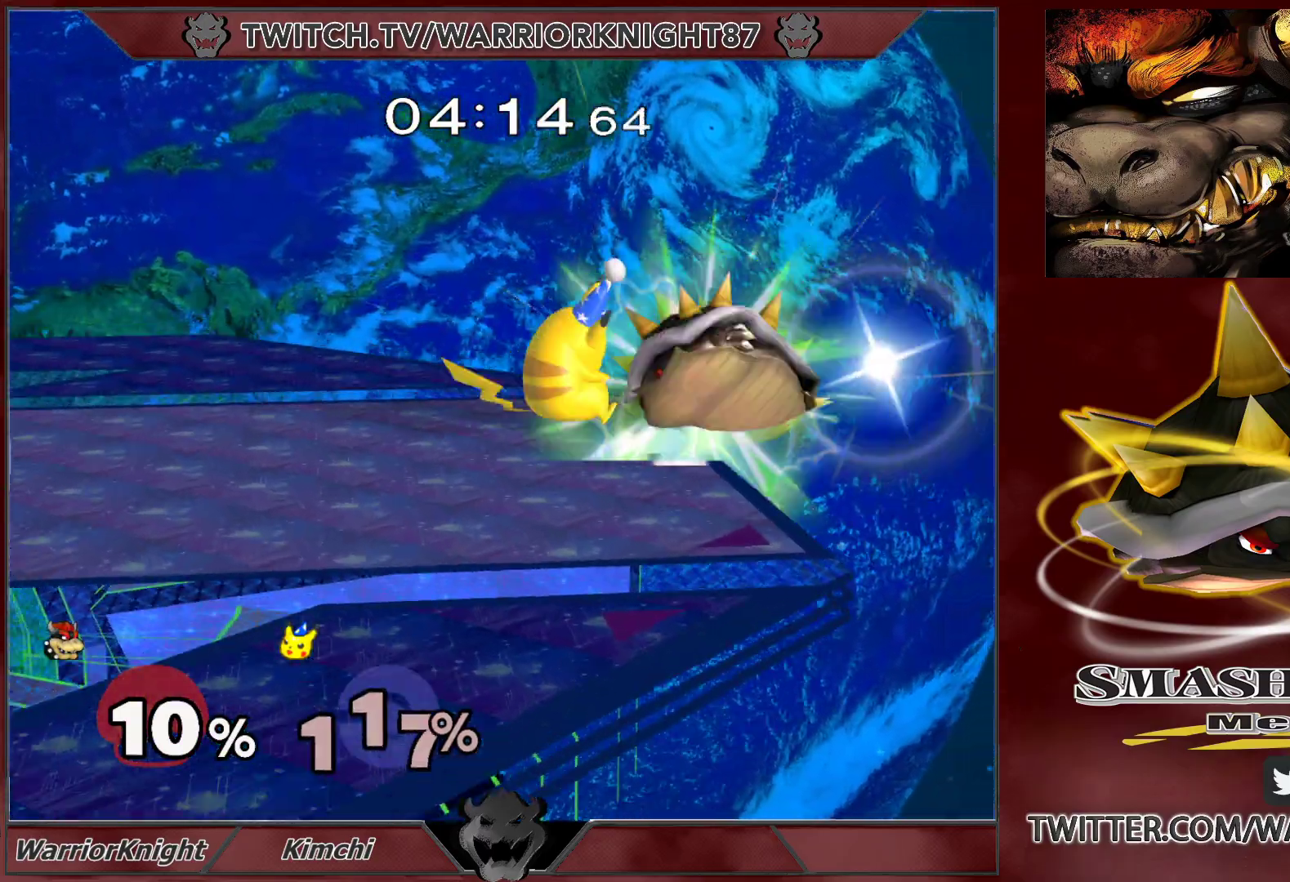
{"buttons": [], "left_stick": "center", "right_stick": "center", "events": [[150, "L1", "down"], [300, "L1", "up"], [333, "left_stick", "center"]]}
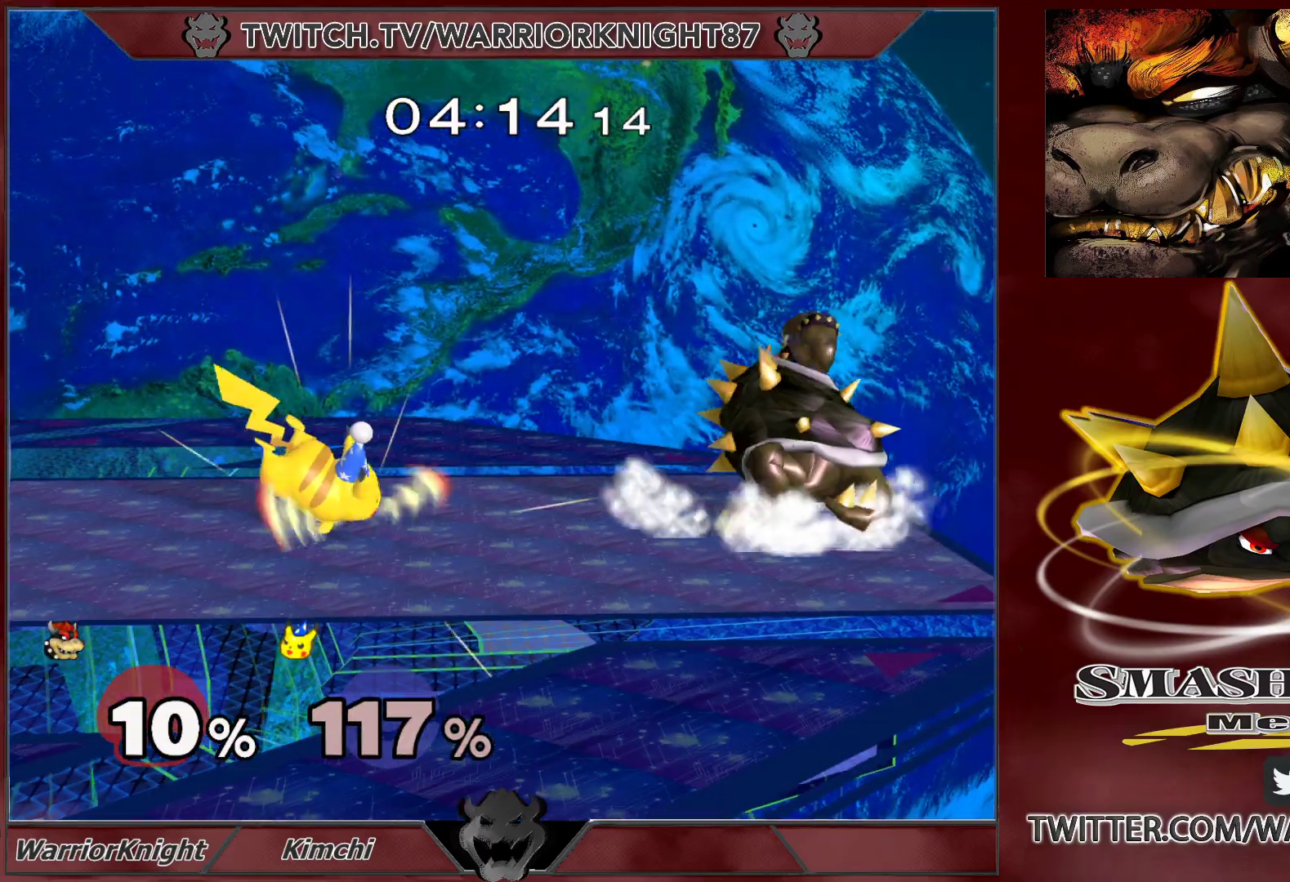
{"buttons": [], "left_stick": "left", "right_stick": "center", "events": [[283, "left_stick", "left"]]}
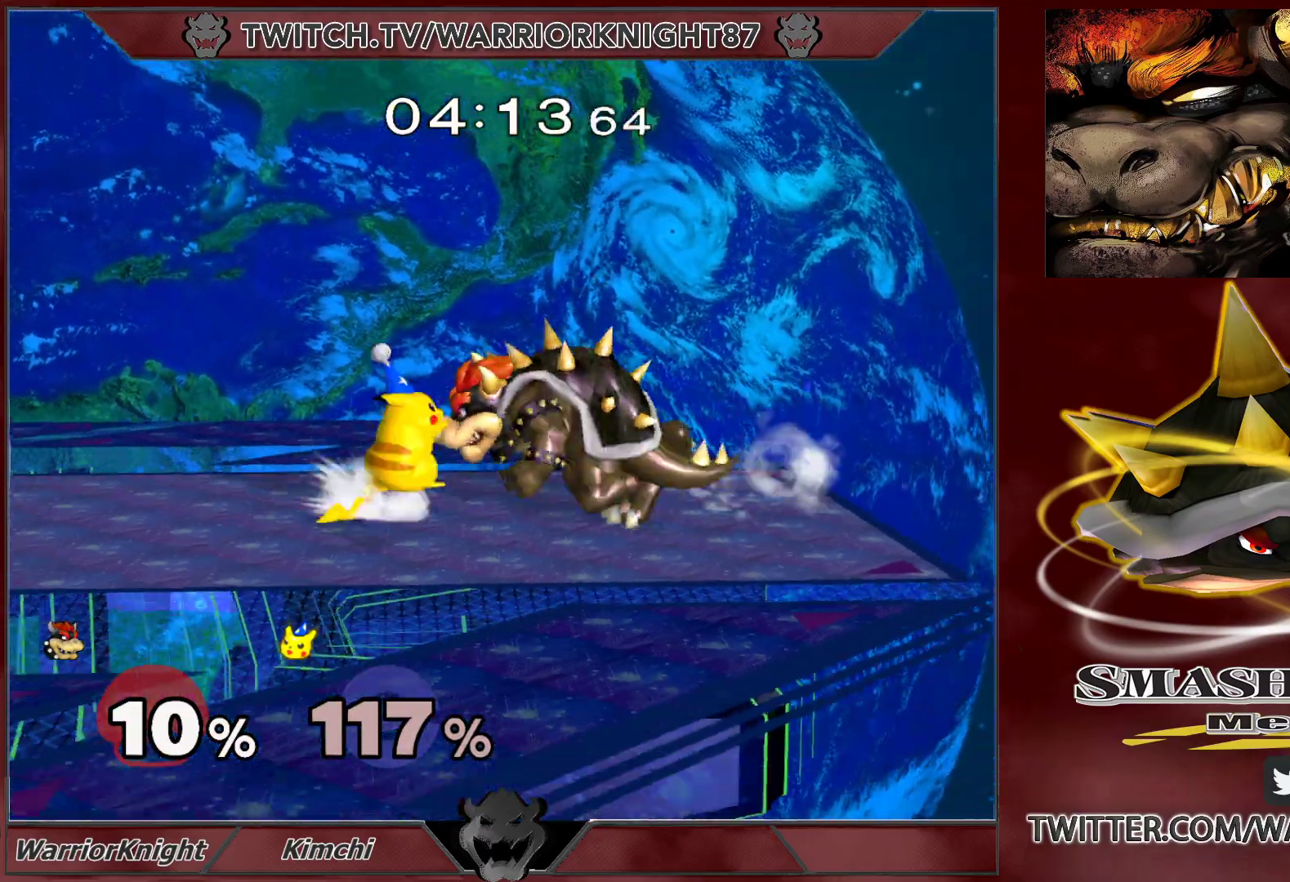
{"buttons": ["L1"], "left_stick": "up-right", "right_stick": "center", "events": [[50, "L1", "down"], [333, "left_stick", "center"], [417, "left_stick", "up-right"], [433, "B", "down"], [500, "B", "up"]]}
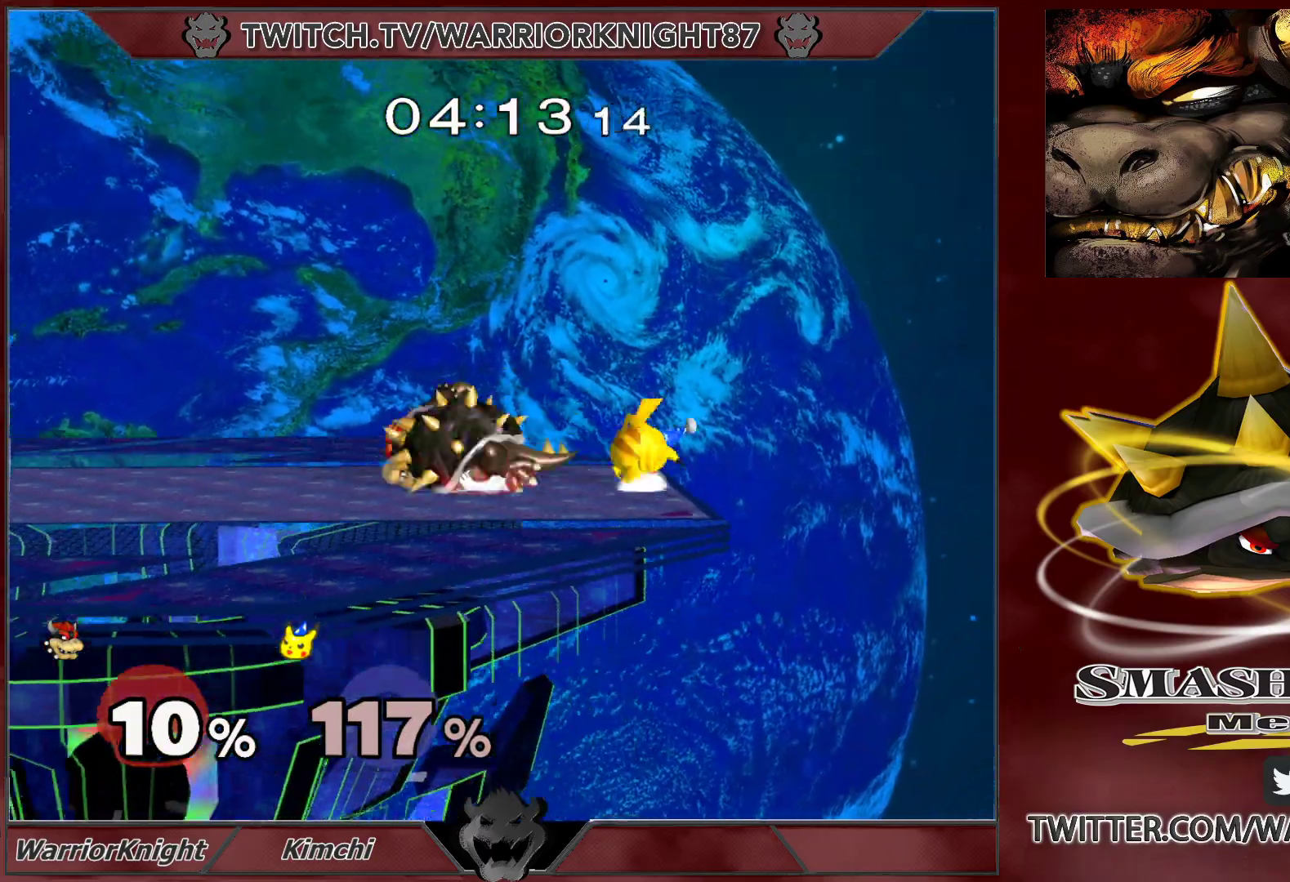
{"buttons": ["L1"], "left_stick": "up-right", "right_stick": "center", "events": [[50, "left_stick", "right"], [217, "left_stick", "up-right"]]}
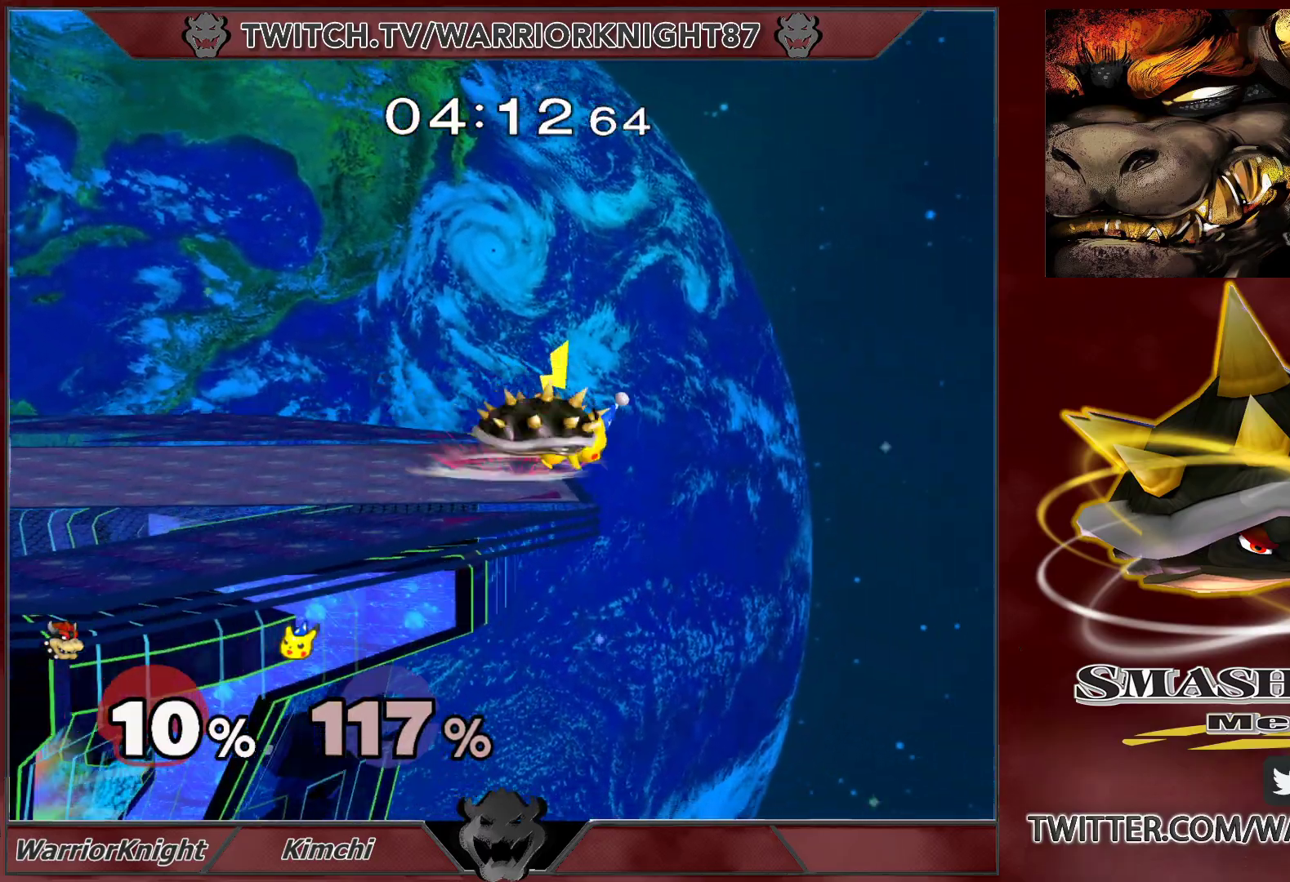
{"buttons": [], "left_stick": "down", "right_stick": "center", "events": [[117, "left_stick", "up-left"], [483, "L1", "up"], [500, "left_stick", "down"]]}
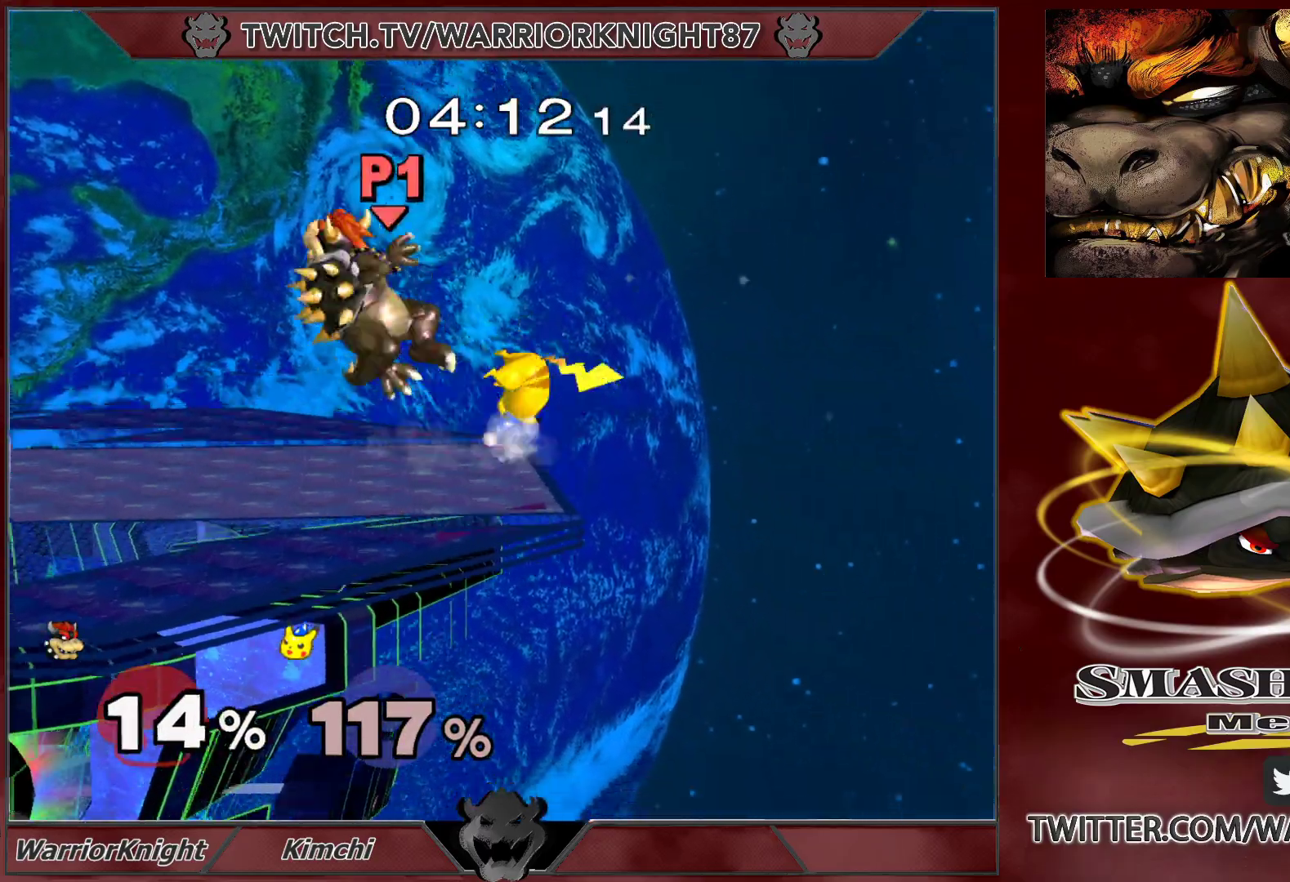
{"buttons": [], "left_stick": "left", "right_stick": "center", "events": [[50, "L1", "down"], [217, "L1", "up"], [233, "left_stick", "center"], [400, "left_stick", "left"]]}
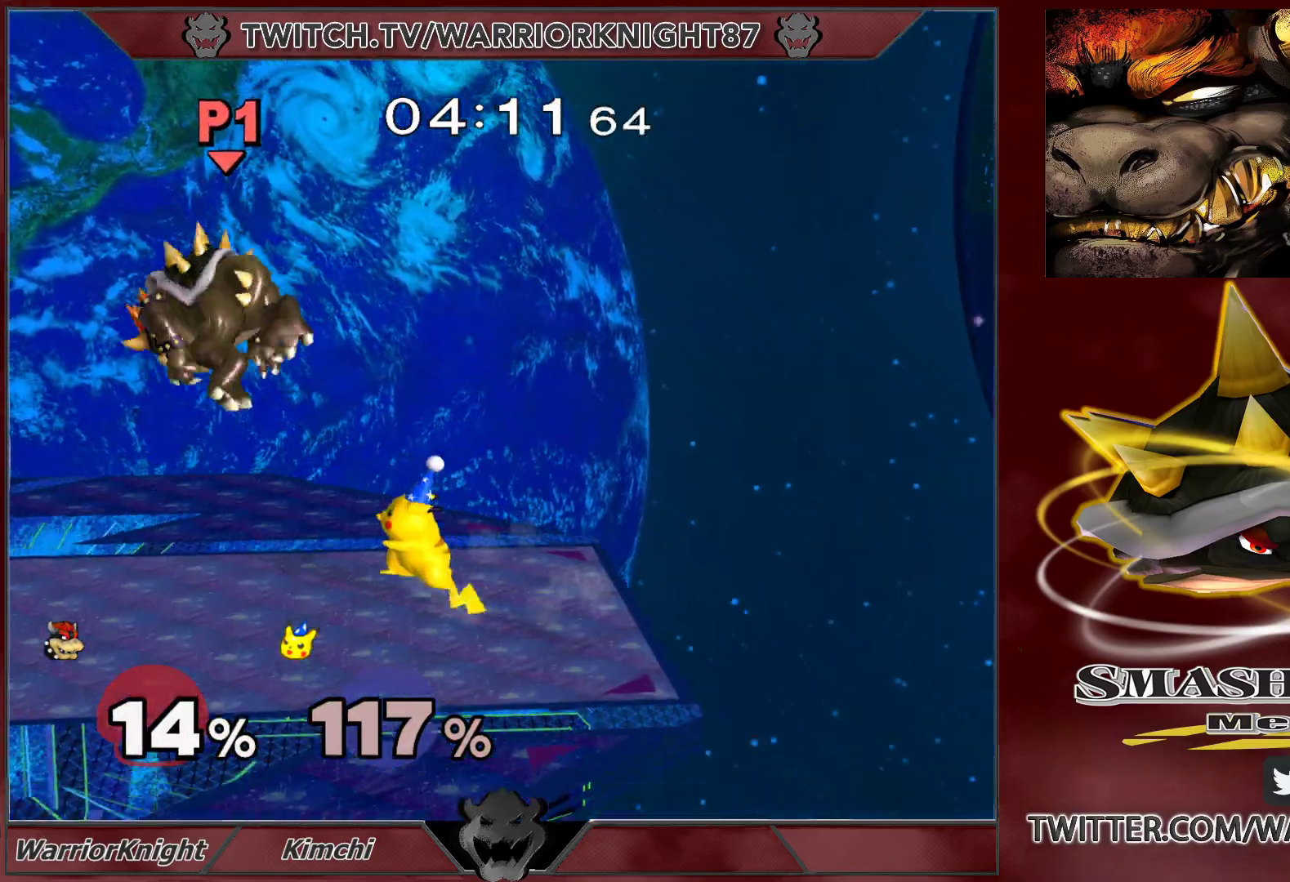
{"buttons": [], "left_stick": "left", "right_stick": "center", "events": []}
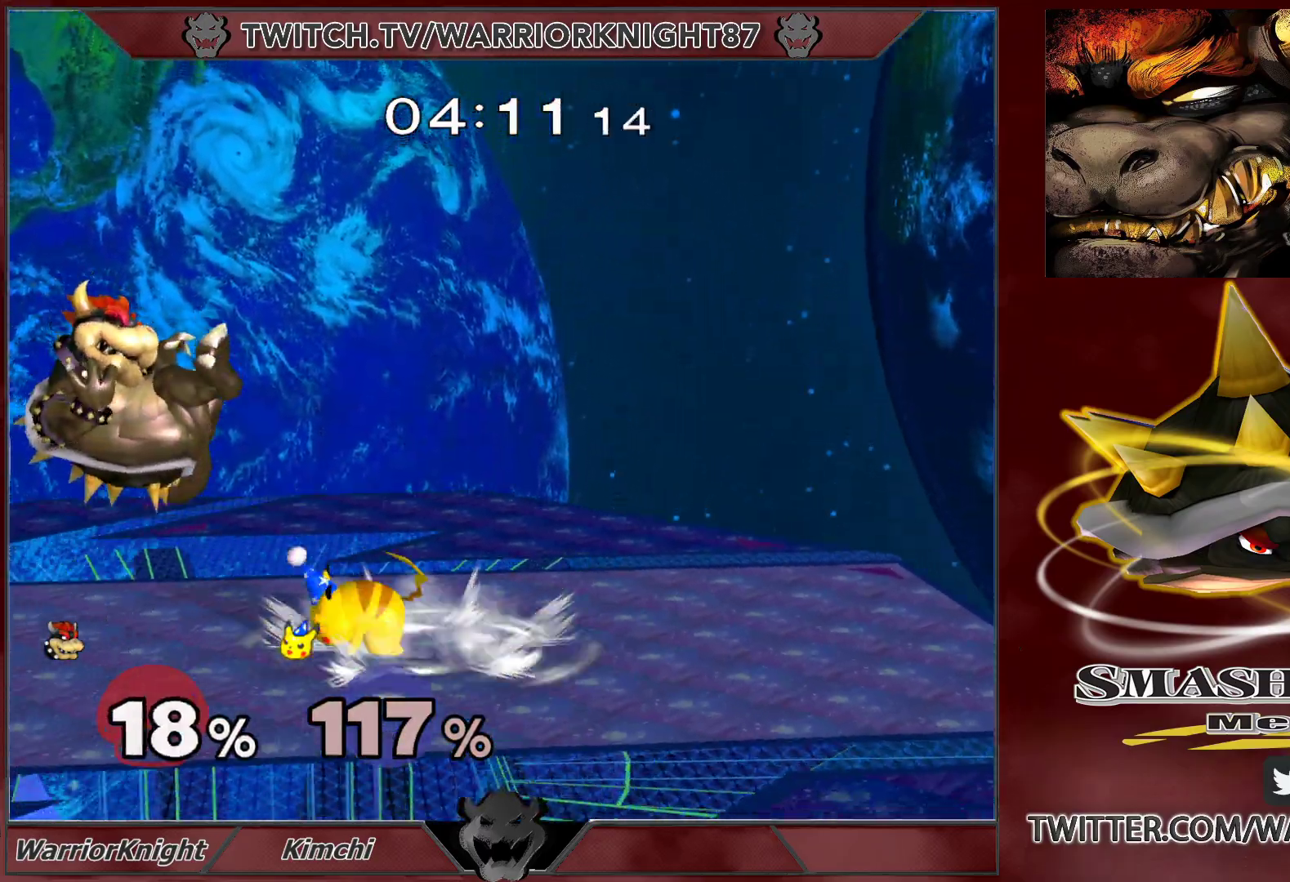
{"buttons": [], "left_stick": "up-right", "right_stick": "center", "events": [[67, "X", "down"], [167, "X", "up"], [200, "left_stick", "center"], [350, "A", "down"], [350, "left_stick", "up-right"], [417, "A", "up"]]}
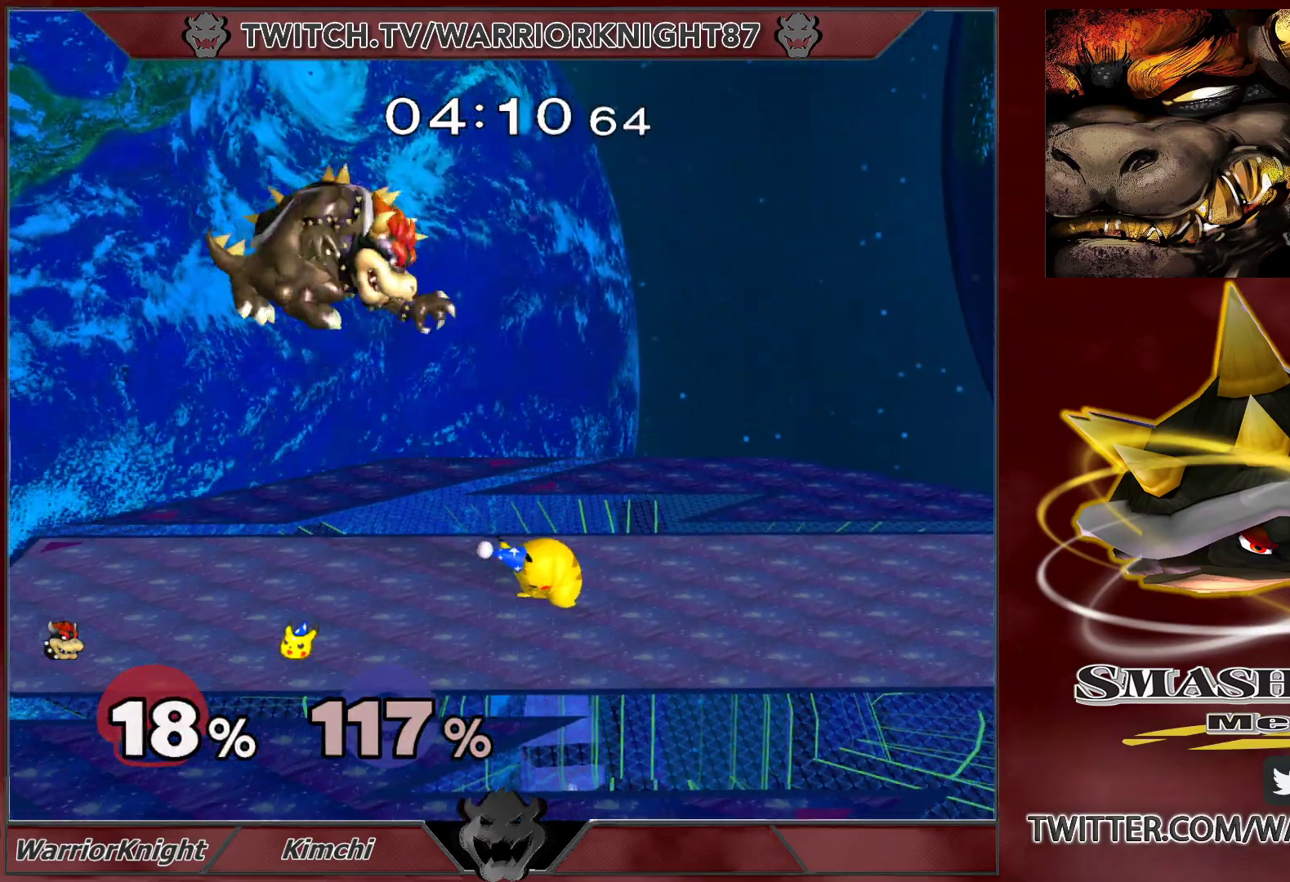
{"buttons": ["L1"], "left_stick": "center", "right_stick": "center", "events": [[67, "left_stick", "down-right"], [133, "left_stick", "down-left"], [200, "left_stick", "left"], [300, "L1", "down"], [333, "left_stick", "center"], [367, "L1", "up"], [417, "L1", "down"]]}
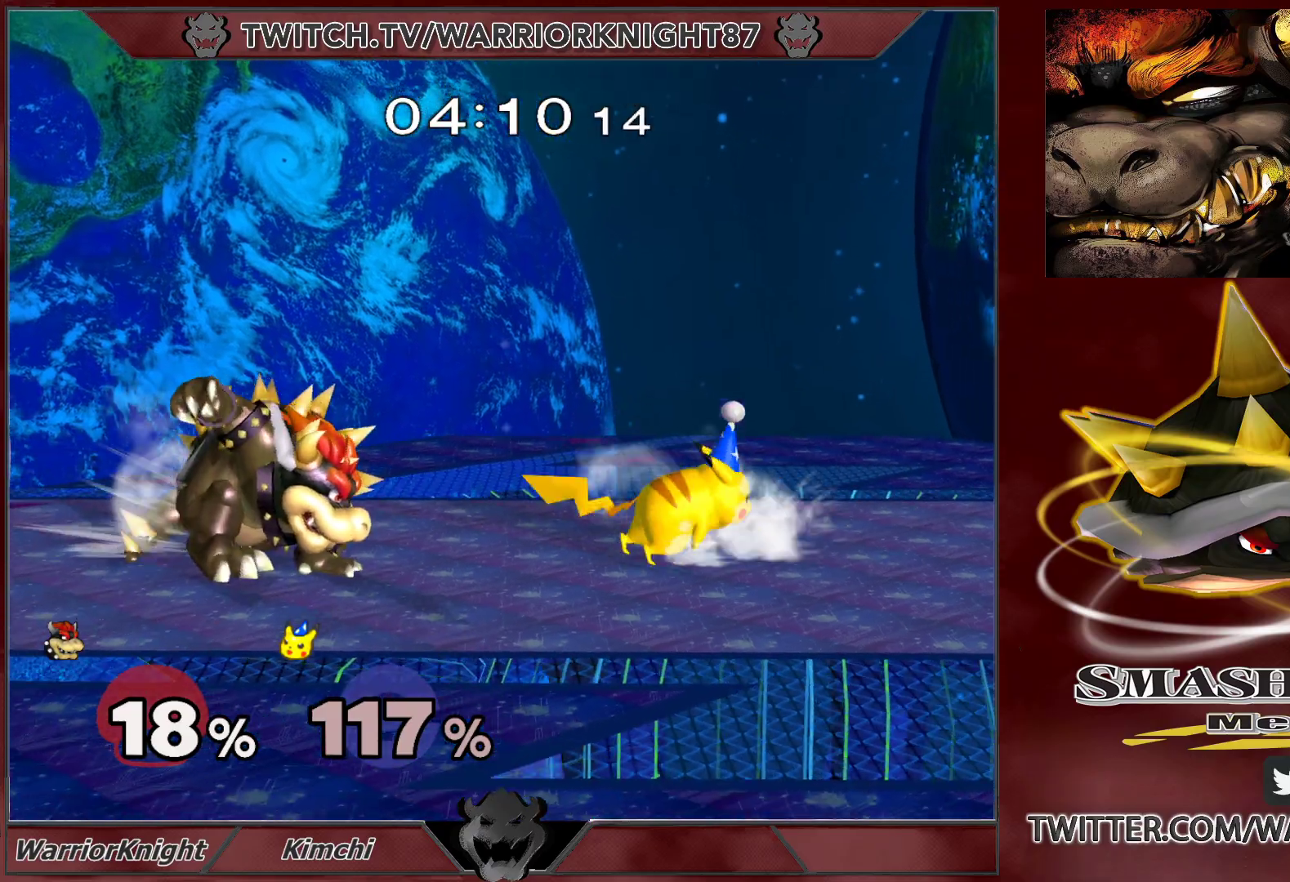
{"buttons": ["L1"], "left_stick": "center", "right_stick": "center", "events": []}
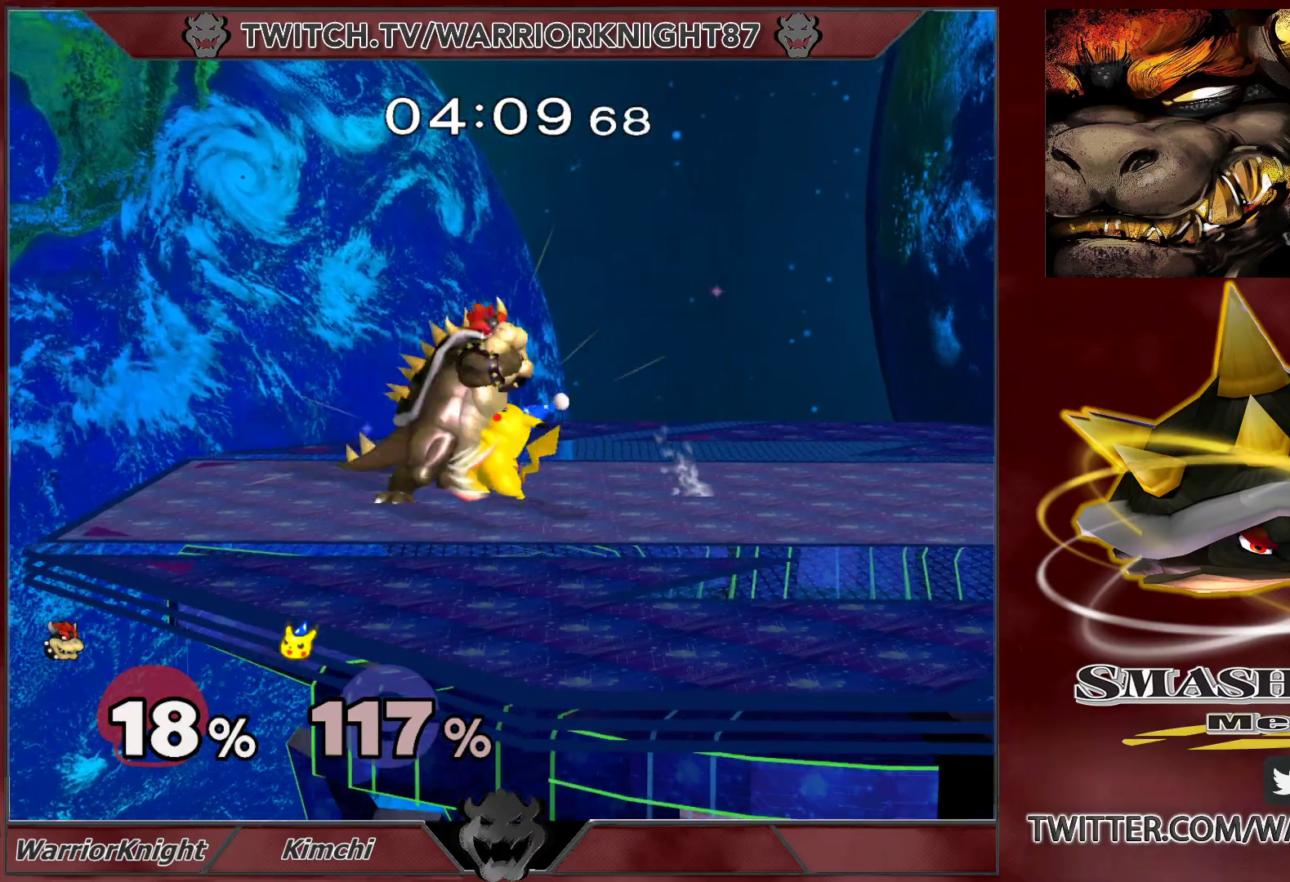
{"buttons": [], "left_stick": "right", "right_stick": "center", "events": [[150, "left_stick", "up"], [200, "B", "down"], [250, "left_stick", "right"], [283, "B", "up"], [350, "L1", "up"], [350, "left_stick", "up-left"], [400, "A", "down"], [417, "Y", "down"], [467, "A", "up"], [500, "Y", "up"], [500, "left_stick", "right"]]}
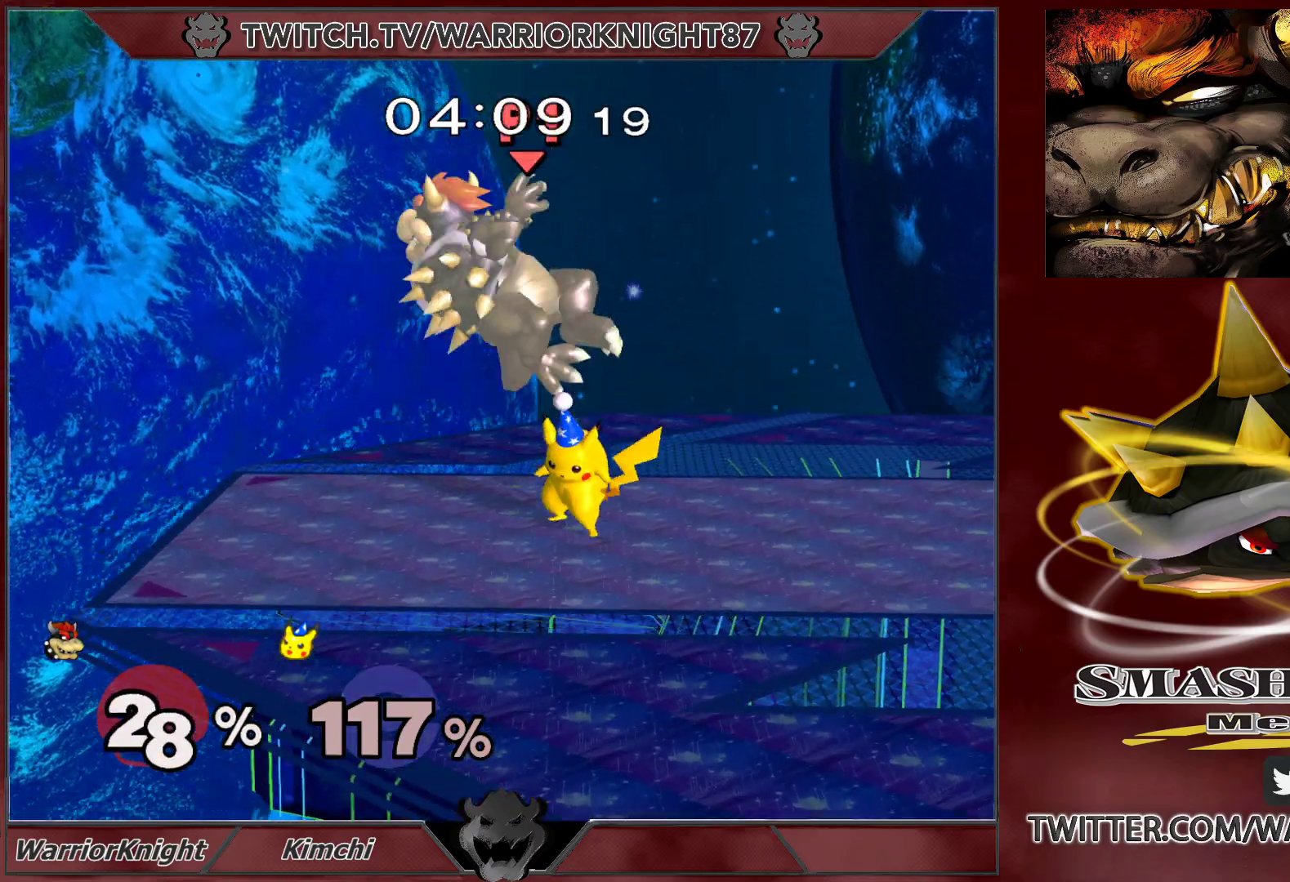
{"buttons": [], "left_stick": "right", "right_stick": "center", "events": [[417, "left_stick", "center"], [467, "left_stick", "right"]]}
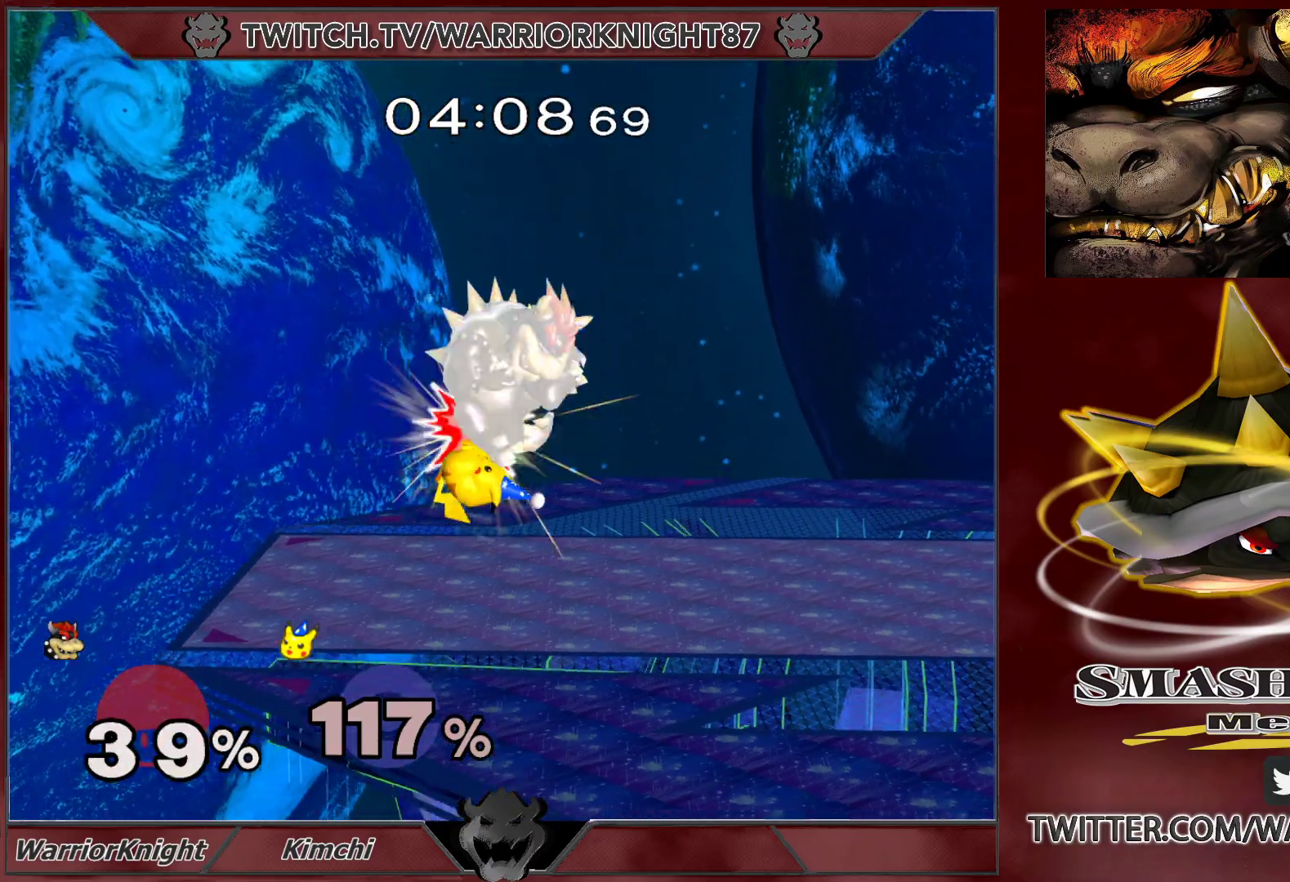
{"buttons": ["X"], "left_stick": "right", "right_stick": "center", "events": [[17, "left_stick", "down-right"], [250, "left_stick", "right"], [450, "X", "down"]]}
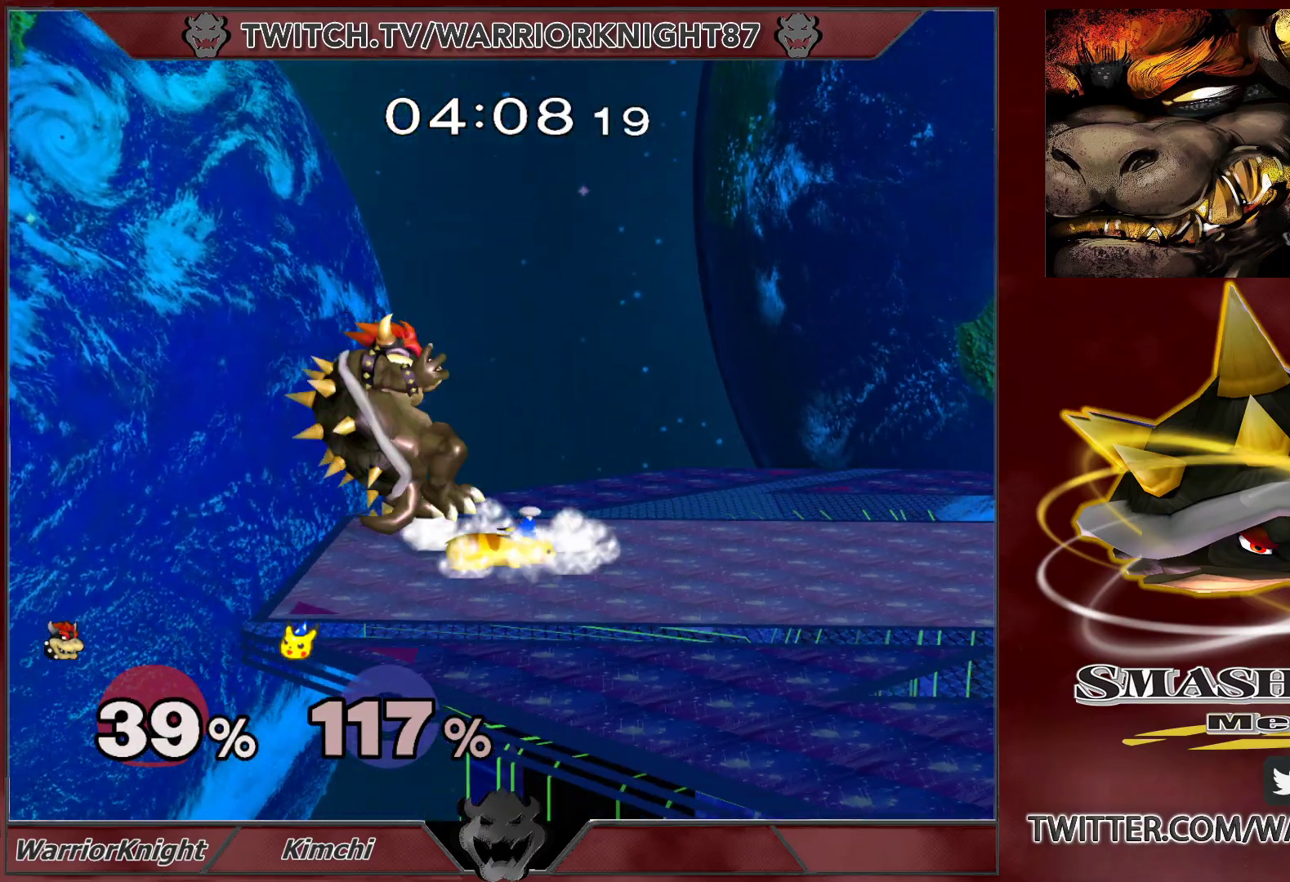
{"buttons": [], "left_stick": "right", "right_stick": "center", "events": [[33, "X", "up"], [67, "X", "down"], [117, "left_stick", "center"], [233, "A", "down"], [300, "A", "up"], [300, "left_stick", "right"], [317, "X", "up"]]}
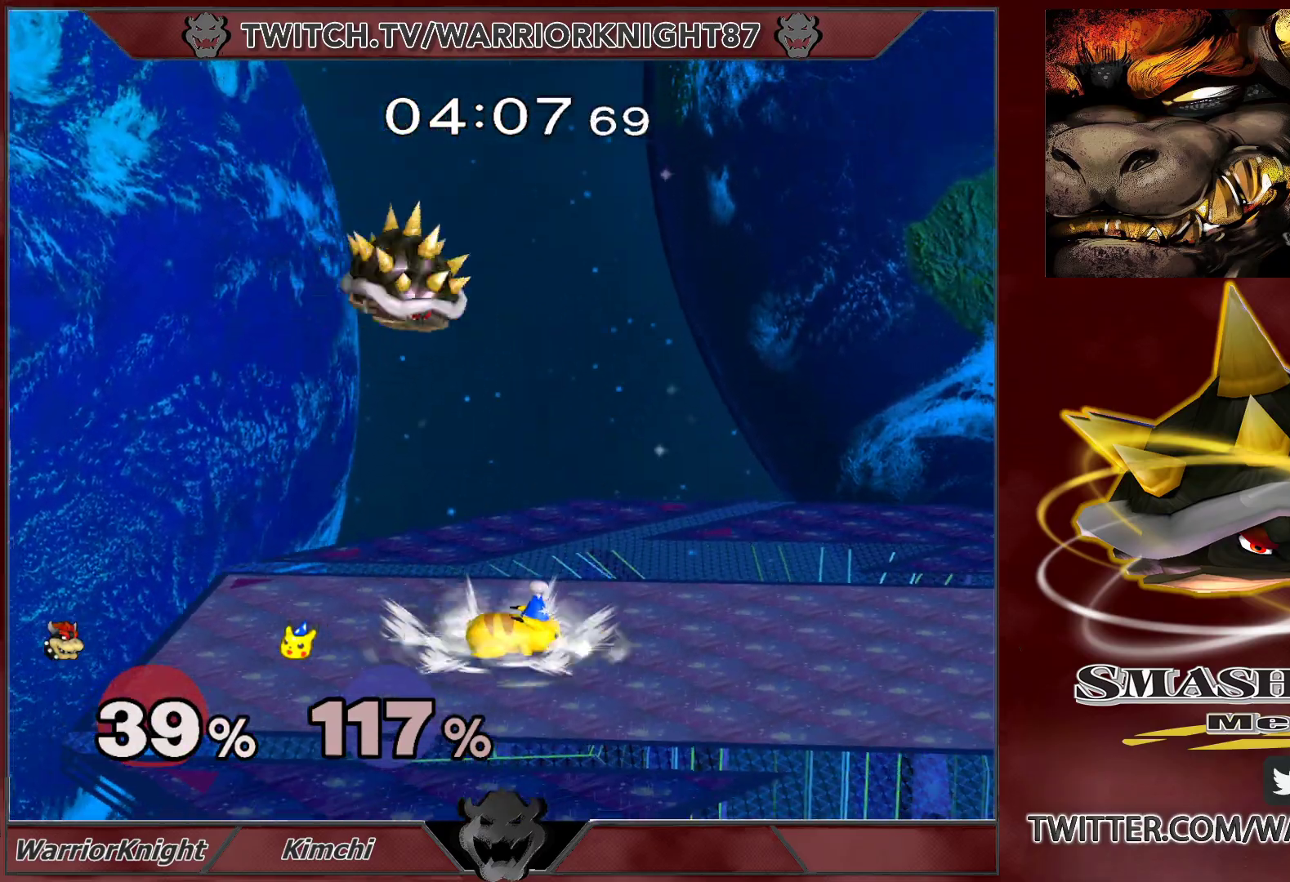
{"buttons": ["L1"], "left_stick": "down", "right_stick": "center", "events": [[100, "left_stick", "down"], [117, "L1", "down"], [150, "left_stick", "right"], [167, "L1", "up"], [250, "left_stick", "down"], [267, "L1", "down"], [333, "L1", "up"], [400, "L1", "down"]]}